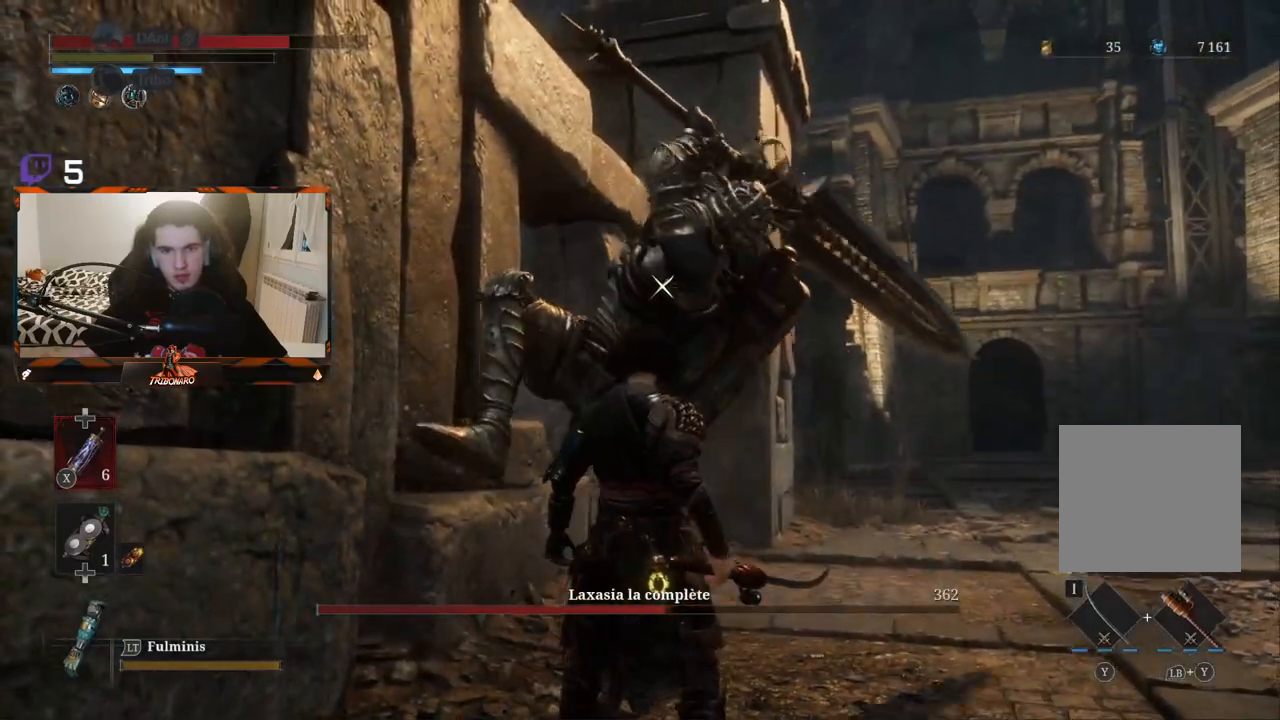
Gameplay with a controller (Xbox layout); each line is a JSON object with the inputs held at the frame after it. "events" lists button and stick changes between this image and that frame as [ms after this image, input, new state], when the widget could be followed in between.
{"buttons": [], "left_stick": "center", "right_stick": "center", "events": [[217, "L1", "down"], [400, "L1", "up"]]}
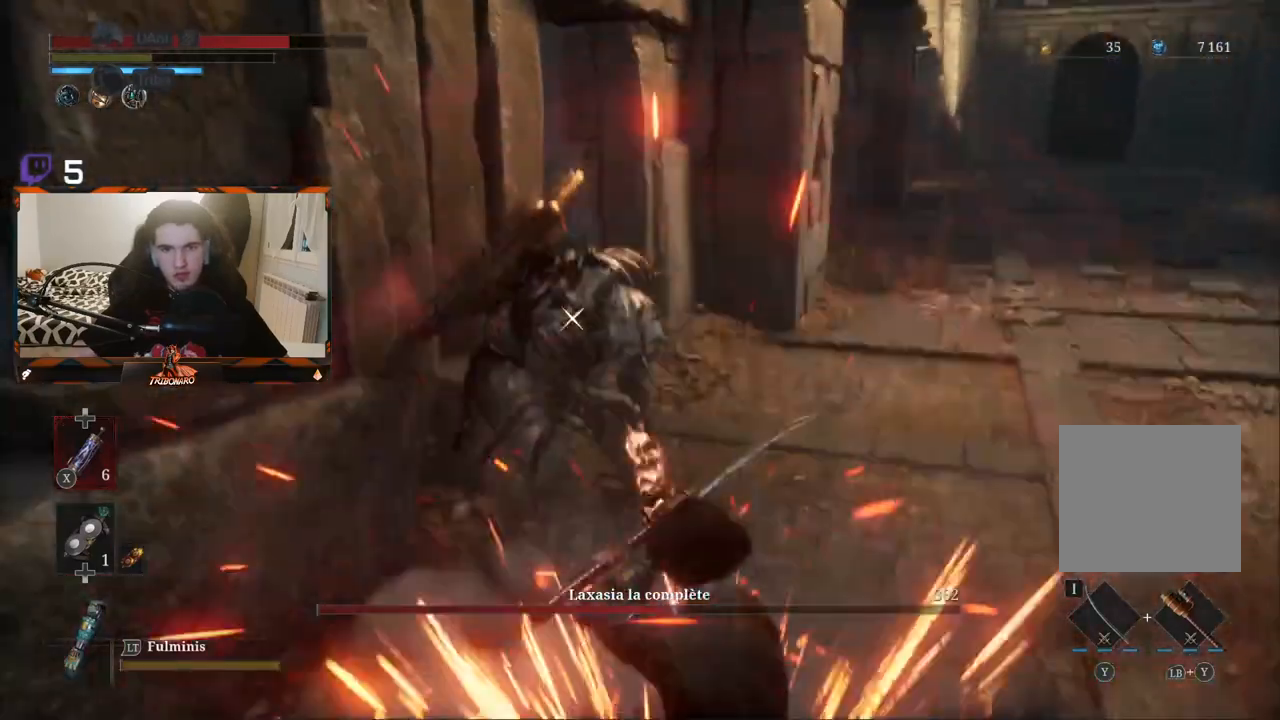
{"buttons": ["R1"], "left_stick": "up", "right_stick": "center", "events": [[50, "left_stick", "up"], [417, "R1", "down"]]}
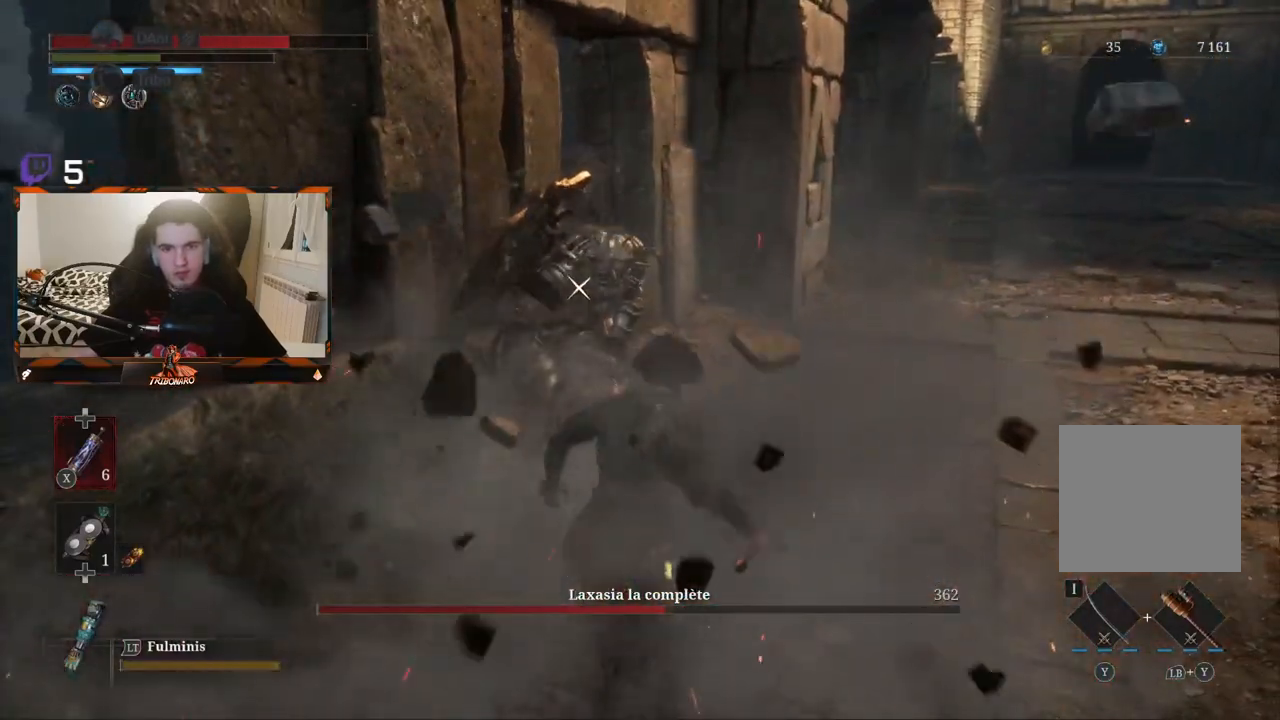
{"buttons": [], "left_stick": "center", "right_stick": "center", "events": [[33, "R1", "up"], [133, "left_stick", "center"]]}
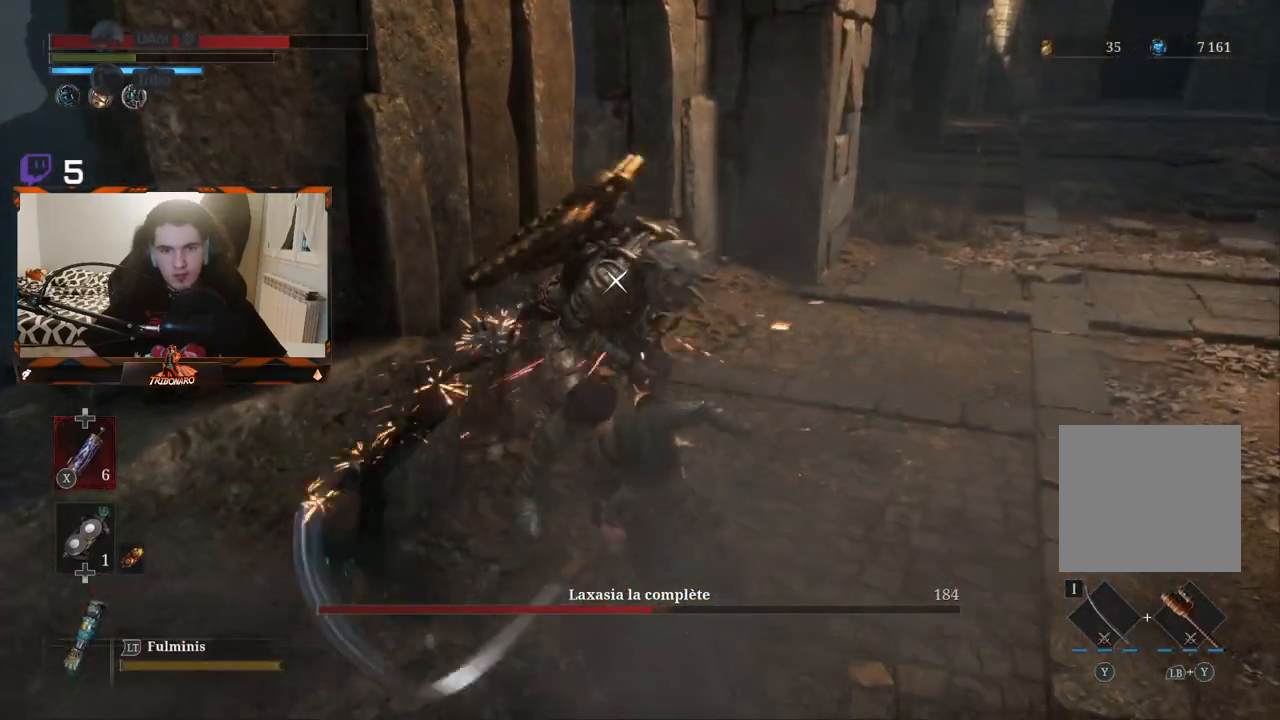
{"buttons": [], "left_stick": "center", "right_stick": "center", "events": [[150, "R1", "down"], [250, "R1", "up"]]}
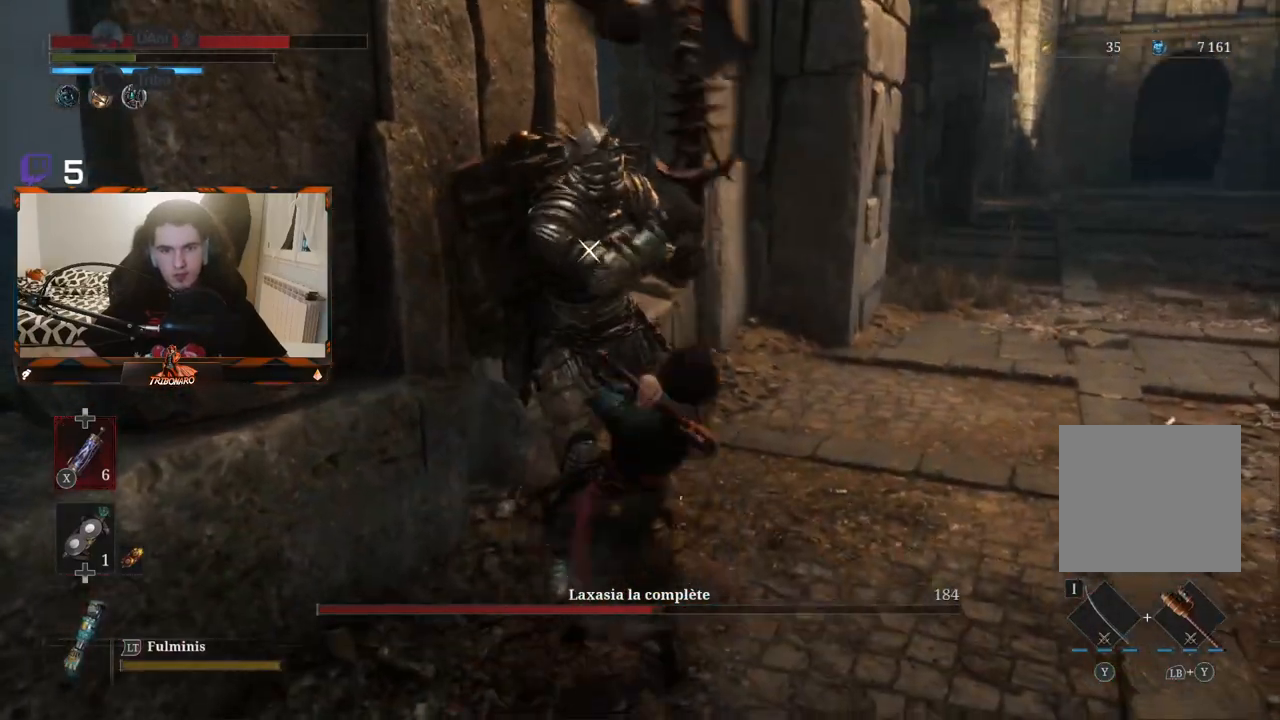
{"buttons": [], "left_stick": "center", "right_stick": "center", "events": []}
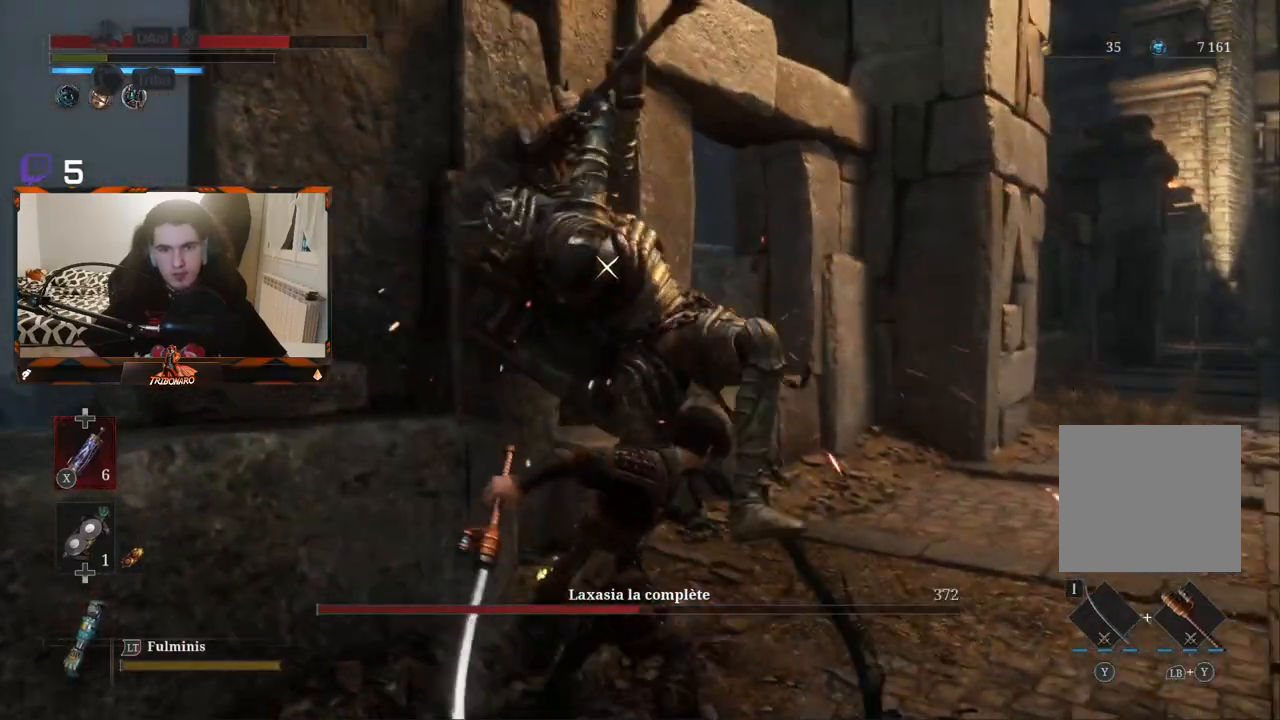
{"buttons": [], "left_stick": "center", "right_stick": "center", "events": [[250, "L1", "down"], [350, "L1", "up"]]}
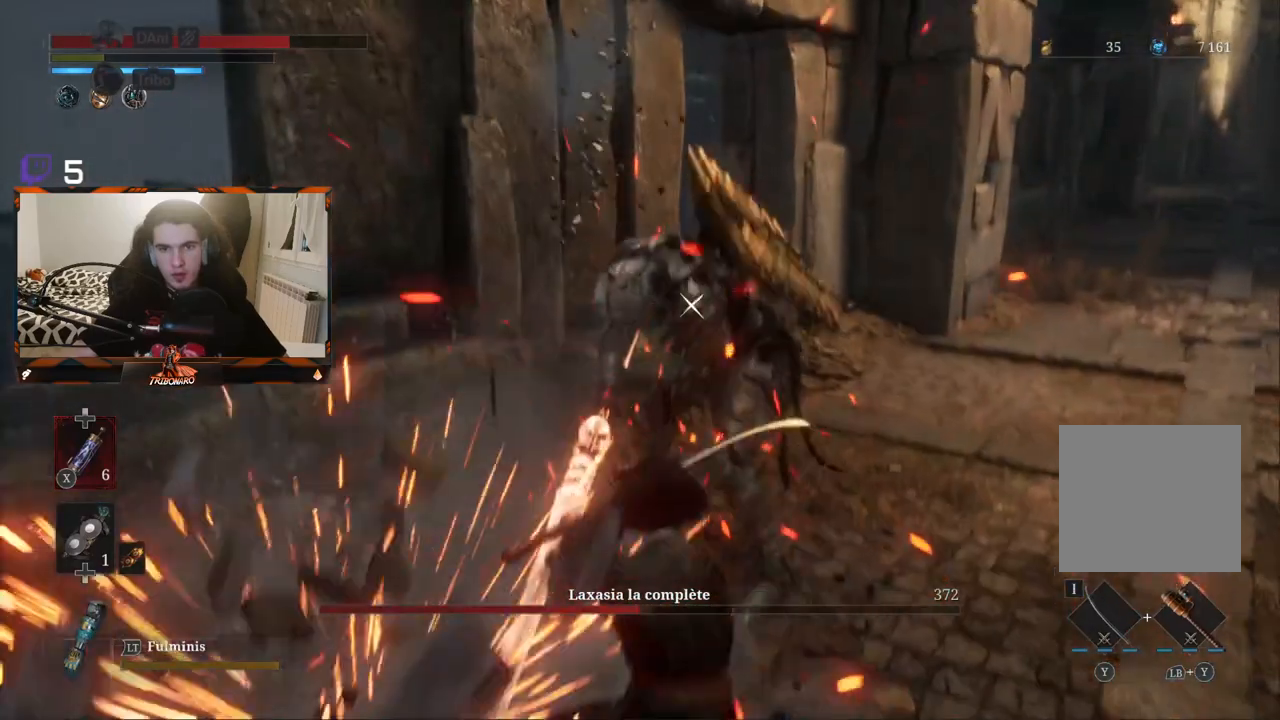
{"buttons": [], "left_stick": "center", "right_stick": "center", "events": [[133, "left_stick", "up"], [350, "R1", "down"], [350, "left_stick", "center"], [400, "R1", "up"]]}
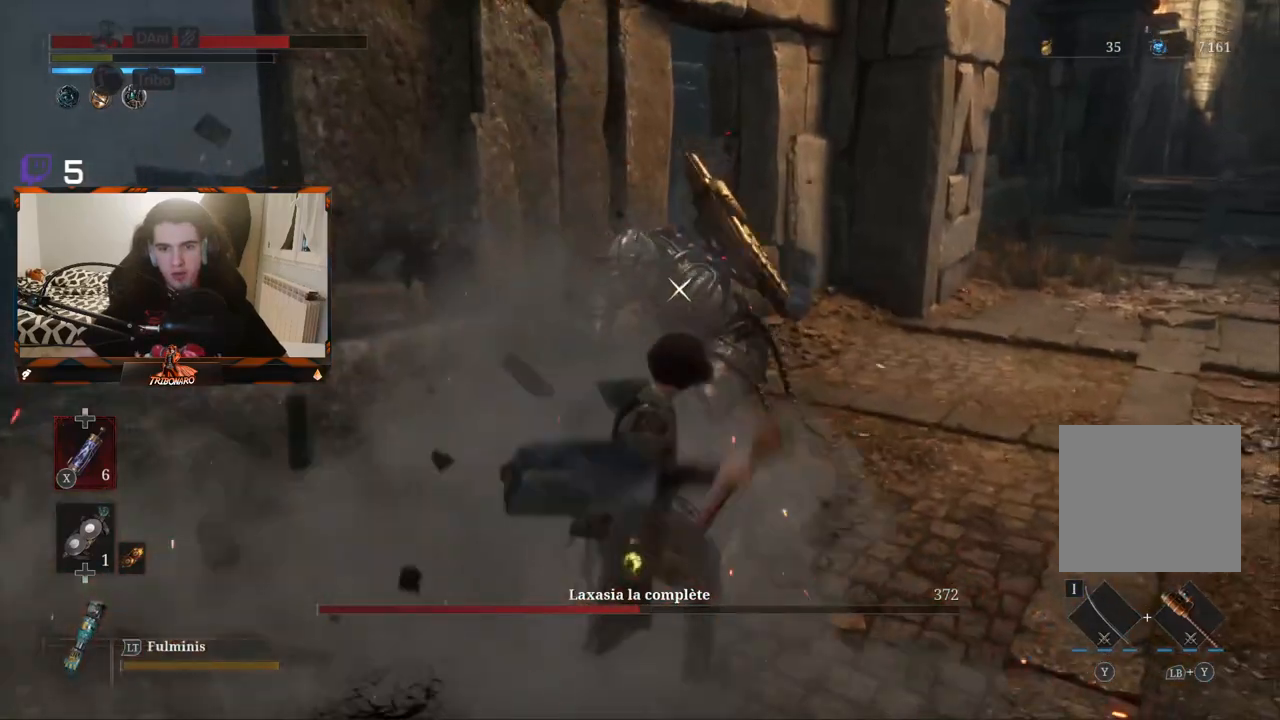
{"buttons": [], "left_stick": "center", "right_stick": "center", "events": []}
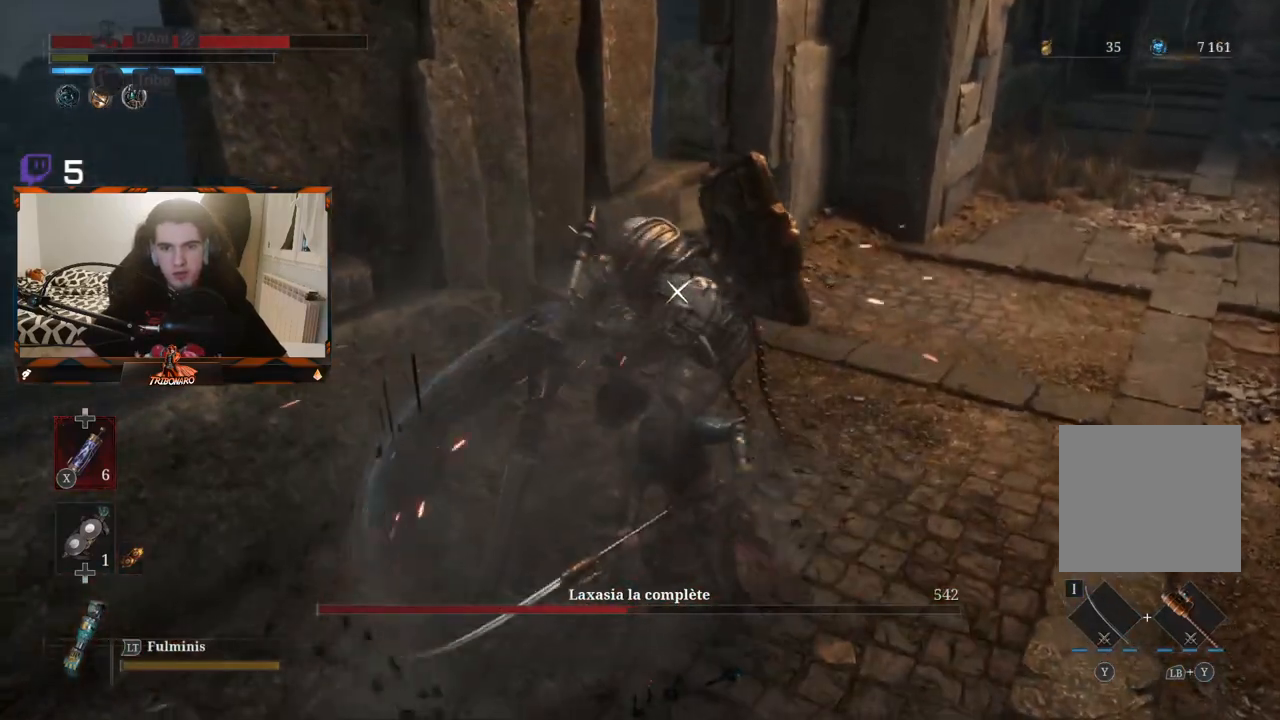
{"buttons": [], "left_stick": "center", "right_stick": "center", "events": []}
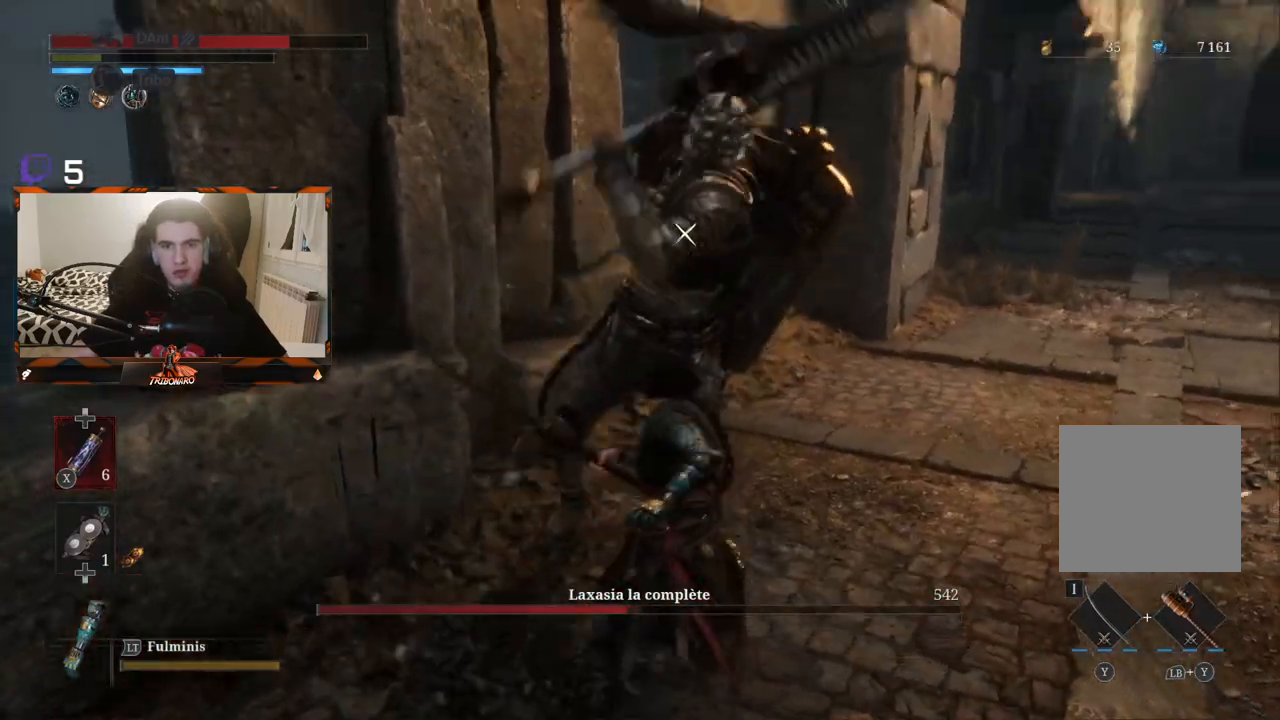
{"buttons": [], "left_stick": "center", "right_stick": "center", "events": []}
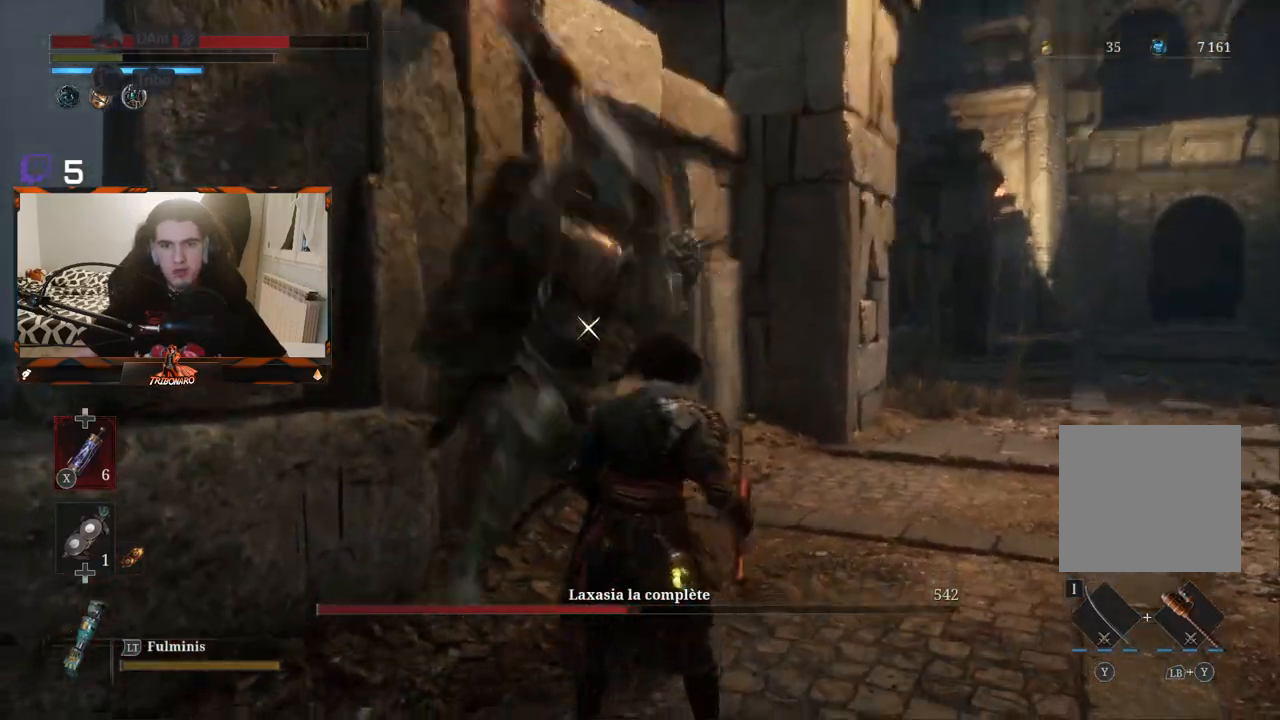
{"buttons": [], "left_stick": "center", "right_stick": "center", "events": [[17, "L1", "down"], [100, "L1", "up"]]}
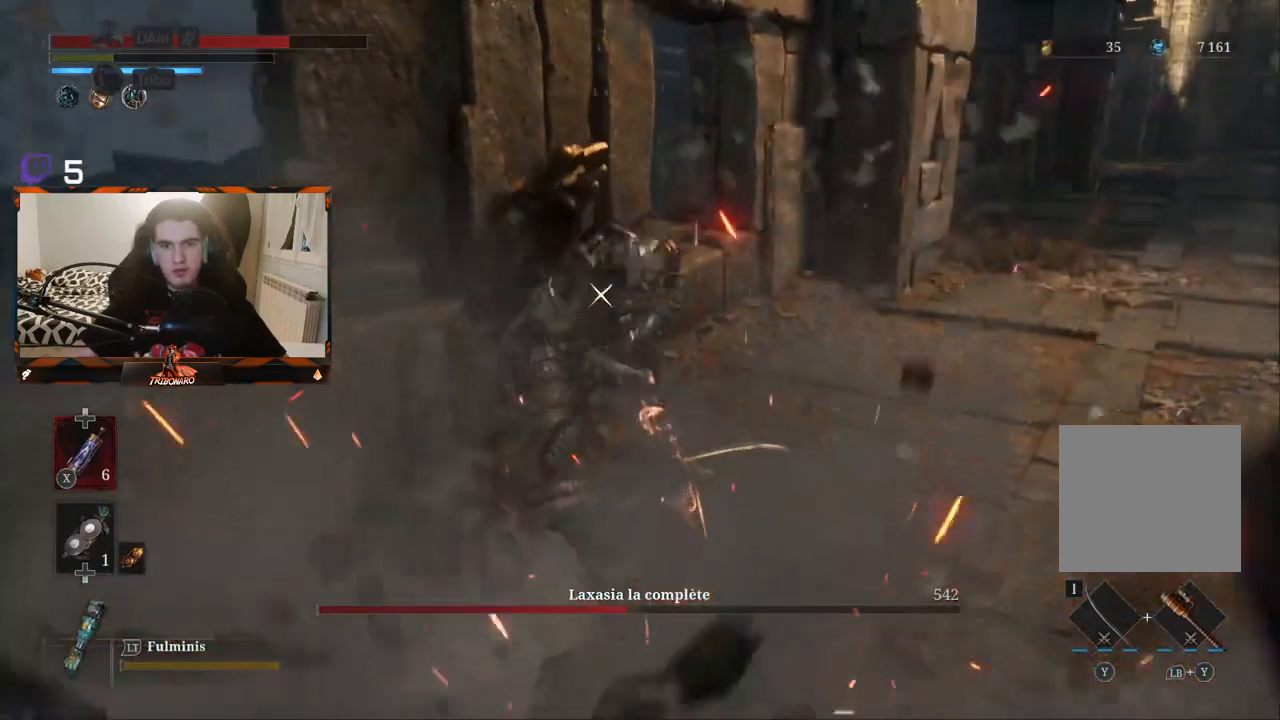
{"buttons": [], "left_stick": "center", "right_stick": "center", "events": []}
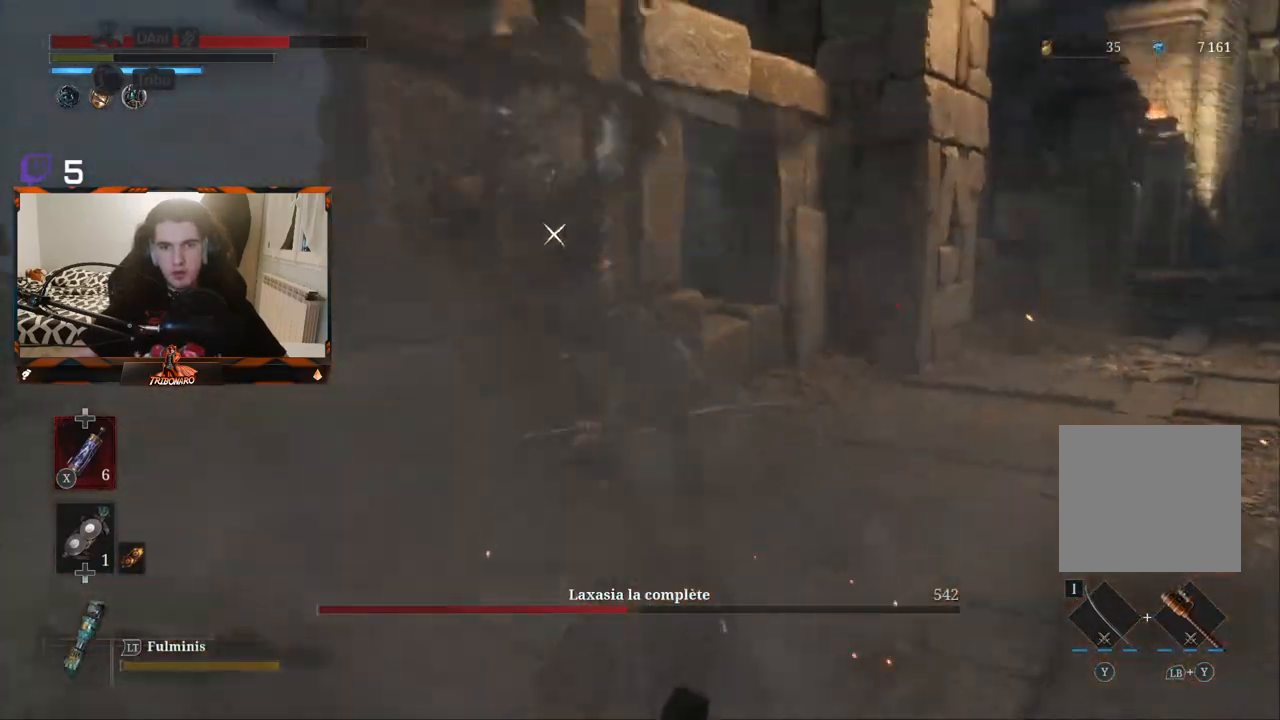
{"buttons": [], "left_stick": "center", "right_stick": "center", "events": [[367, "L1", "down"], [483, "L1", "up"]]}
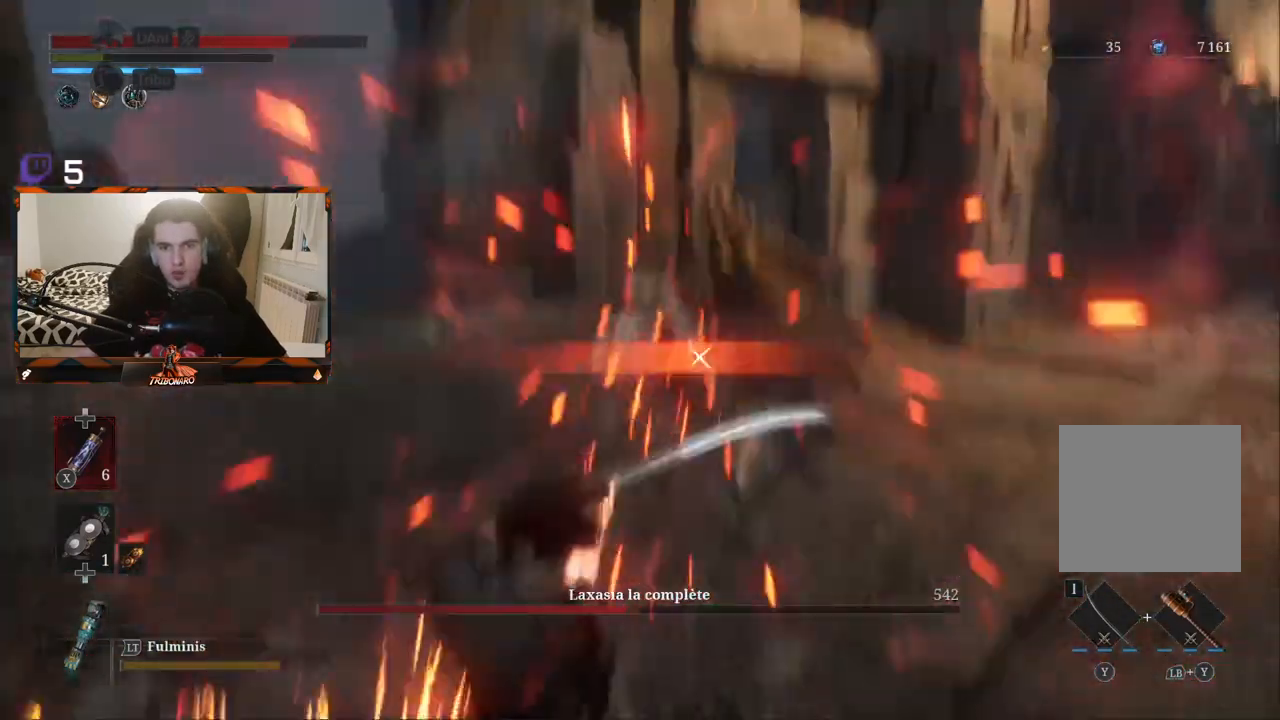
{"buttons": [], "left_stick": "center", "right_stick": "center", "events": []}
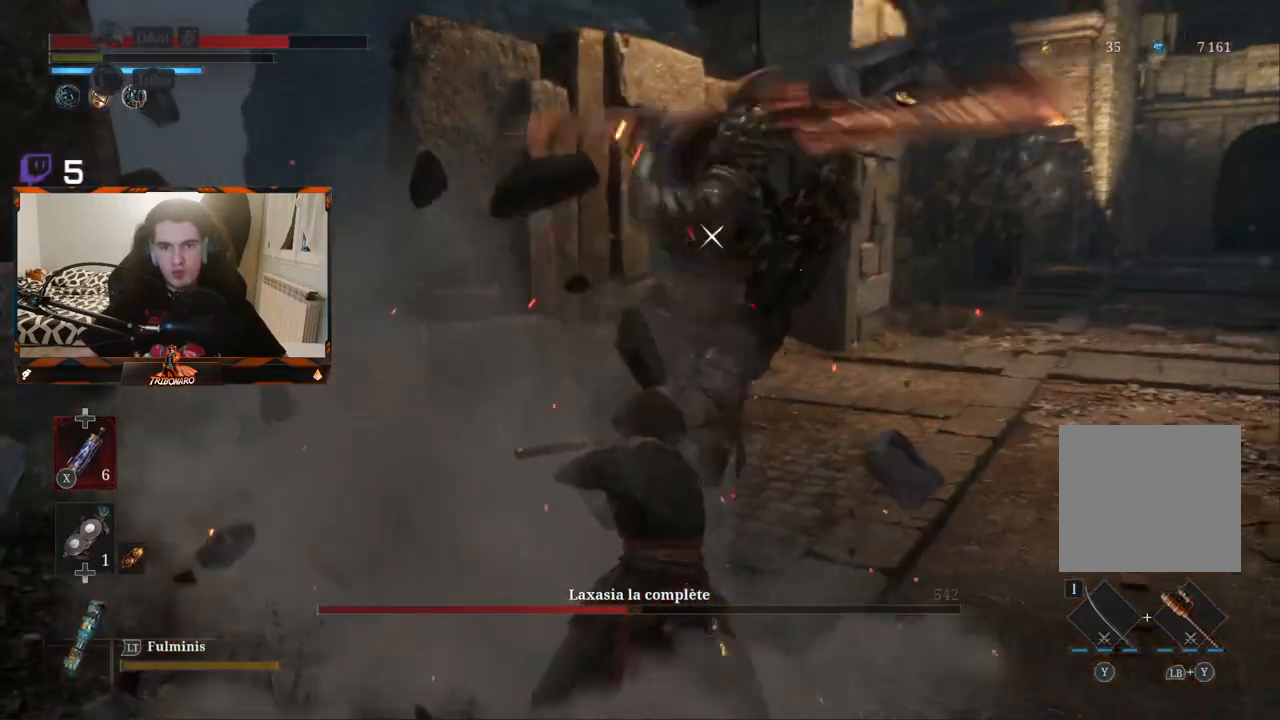
{"buttons": [], "left_stick": "center", "right_stick": "center", "events": [[350, "L1", "down"], [467, "L1", "up"]]}
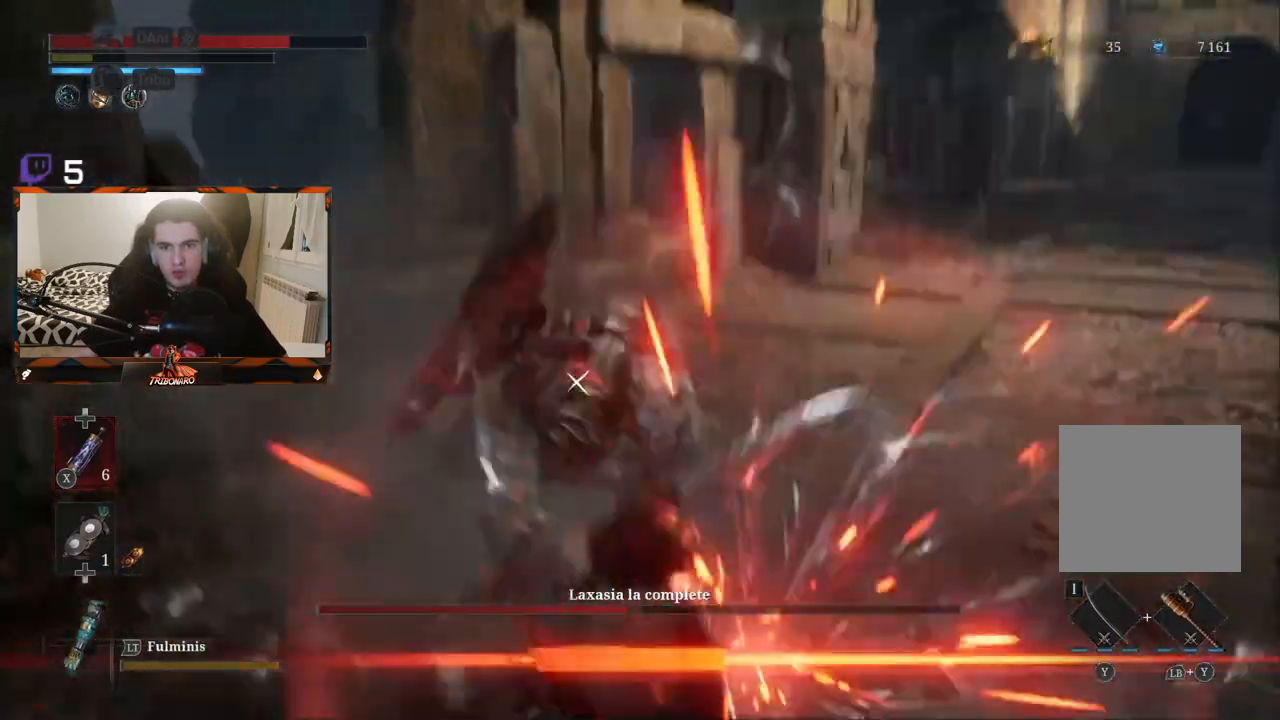
{"buttons": [], "left_stick": "center", "right_stick": "center", "events": []}
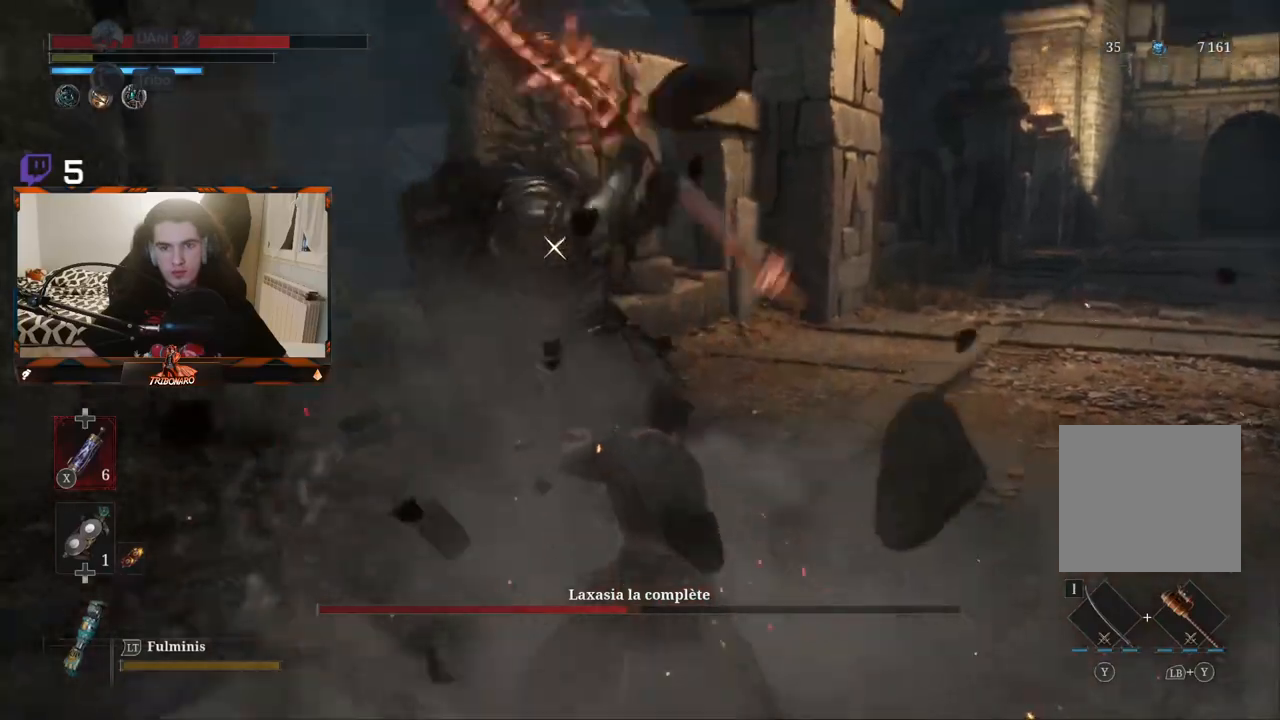
{"buttons": [], "left_stick": "center", "right_stick": "center", "events": [[350, "L1", "down"], [467, "L1", "up"]]}
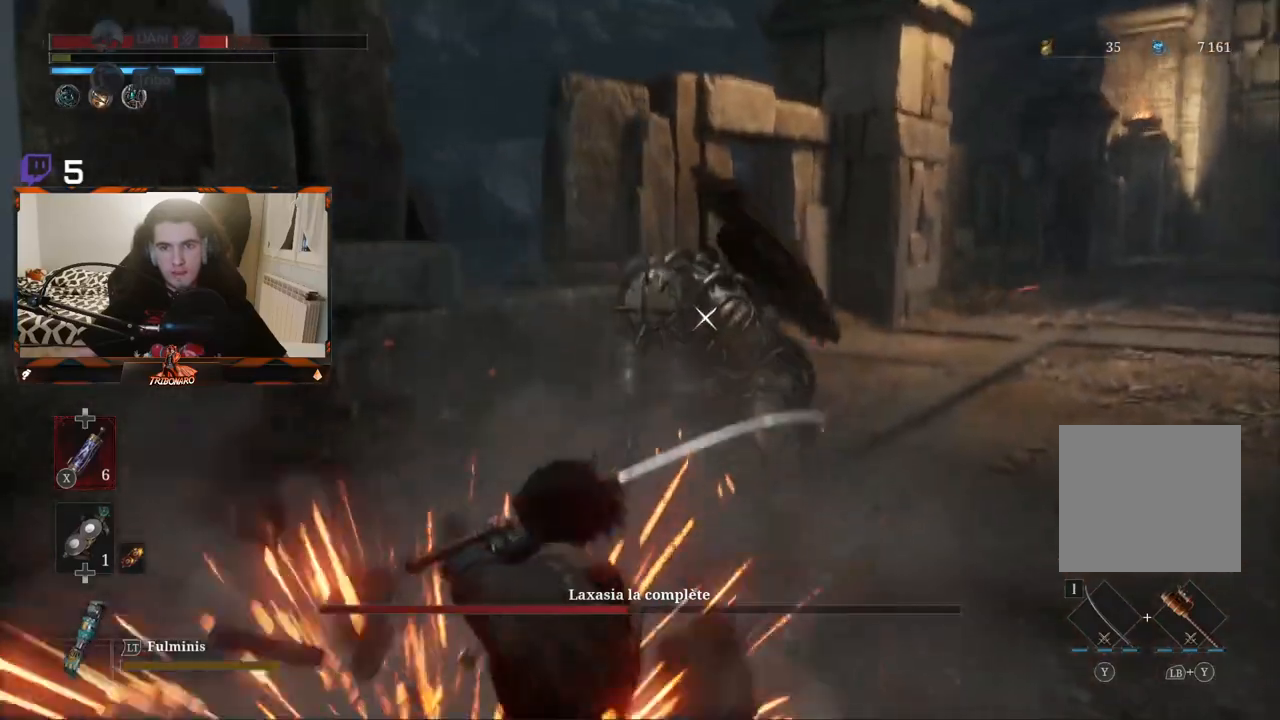
{"buttons": [], "left_stick": "center", "right_stick": "center", "events": []}
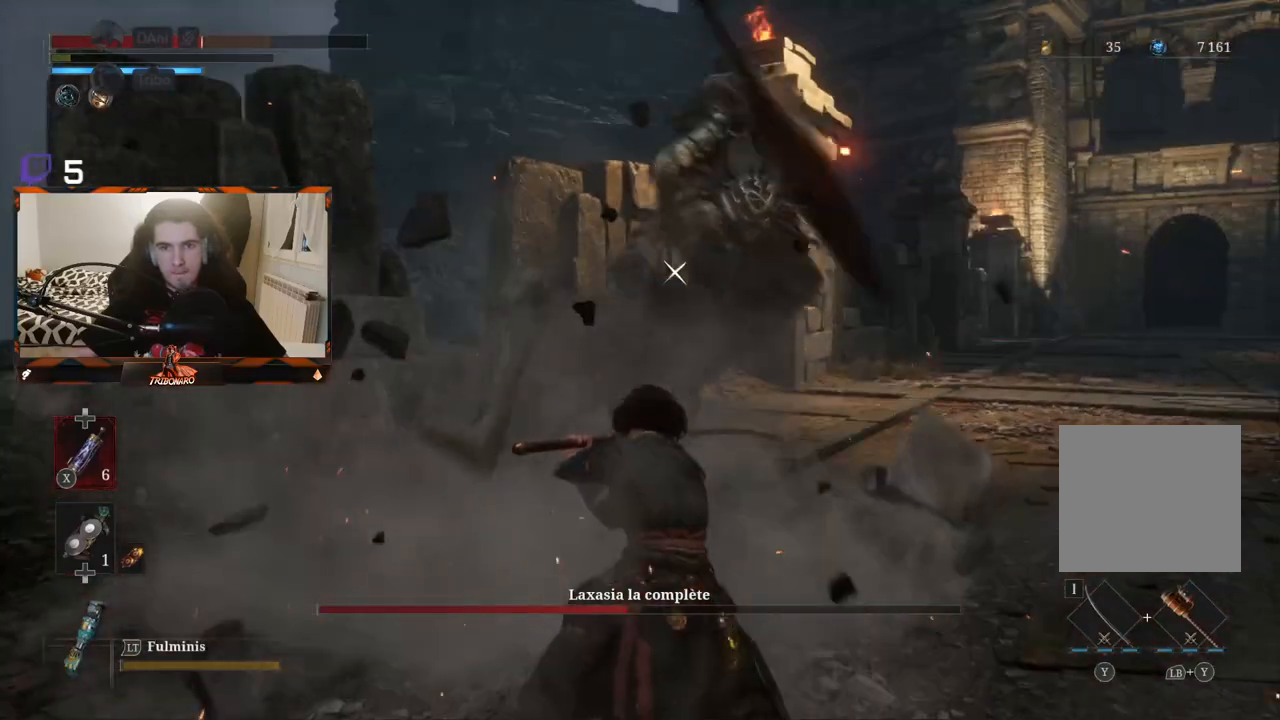
{"buttons": [], "left_stick": "center", "right_stick": "center", "events": [[33, "L1", "down"], [250, "L1", "up"]]}
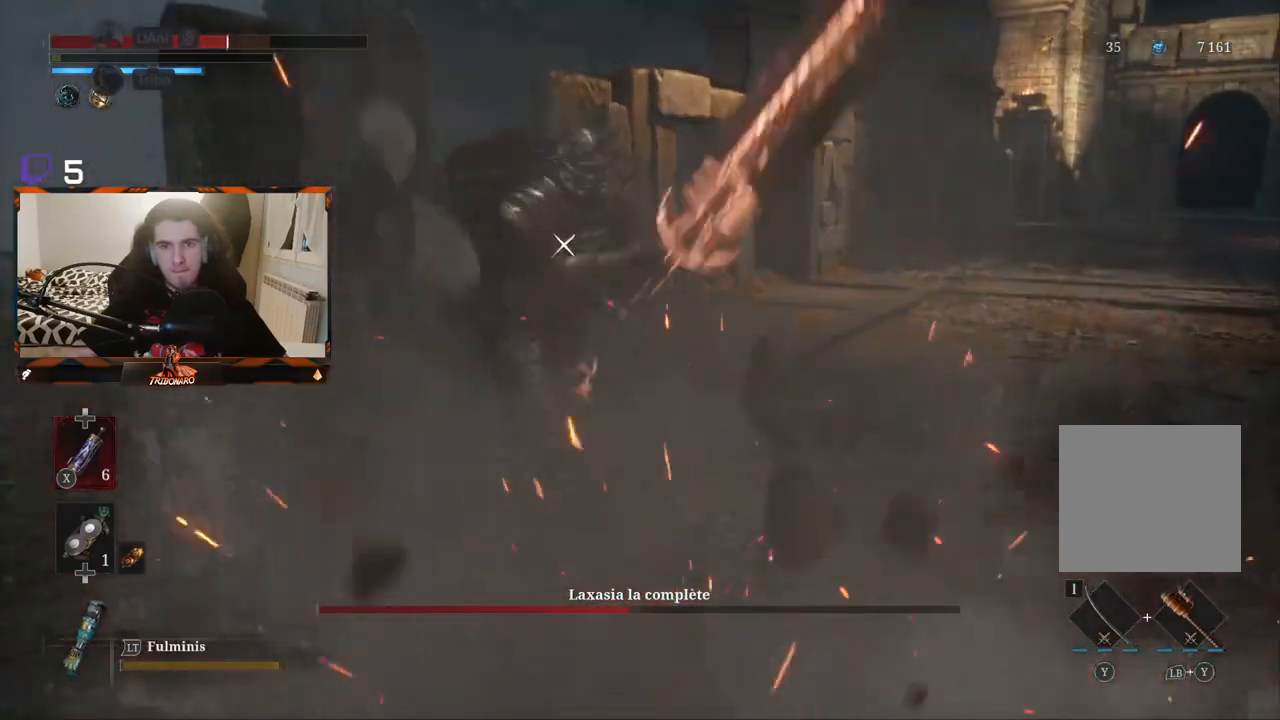
{"buttons": ["L1"], "left_stick": "center", "right_stick": "center", "events": [[417, "L1", "down"]]}
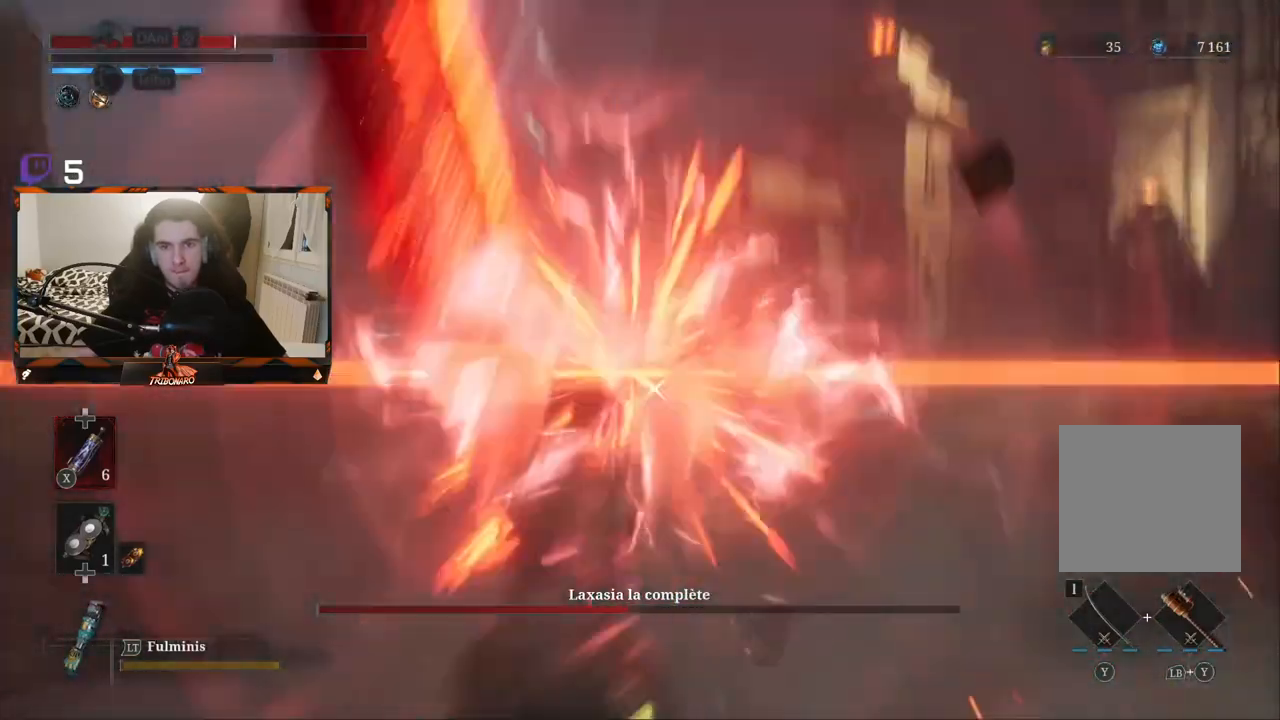
{"buttons": [], "left_stick": "center", "right_stick": "center", "events": [[133, "L1", "up"]]}
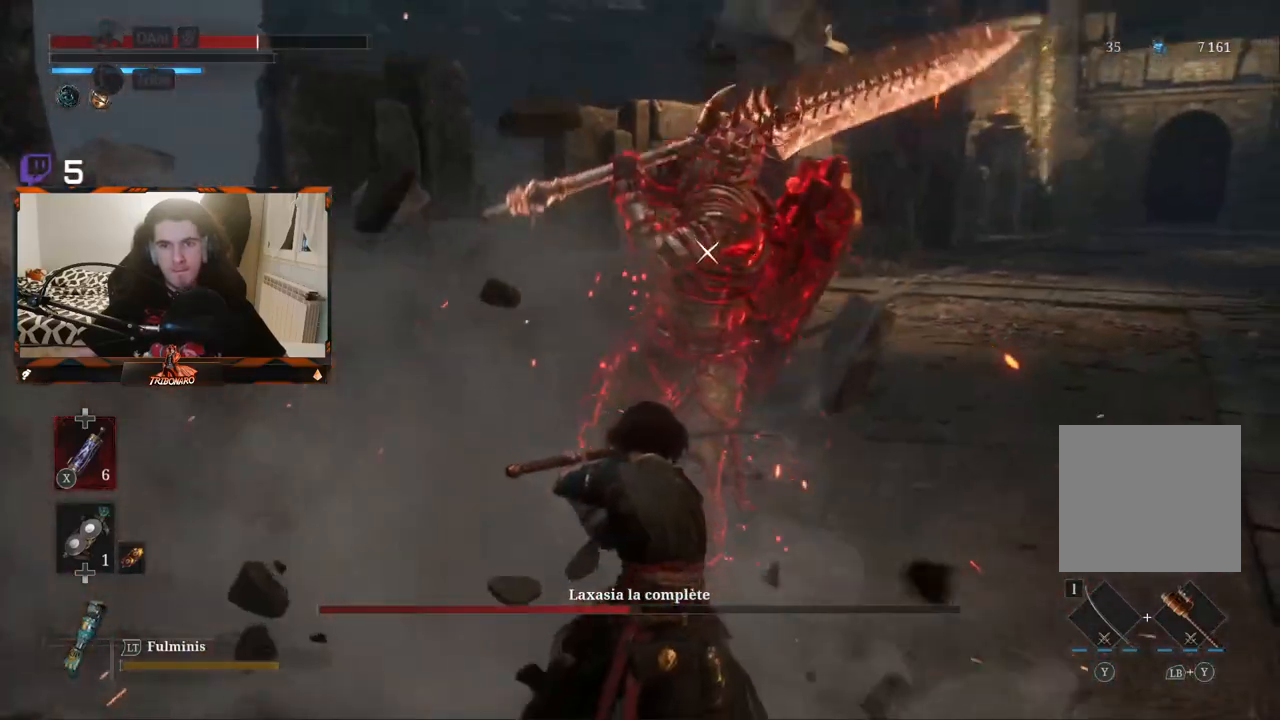
{"buttons": [], "left_stick": "center", "right_stick": "center", "events": []}
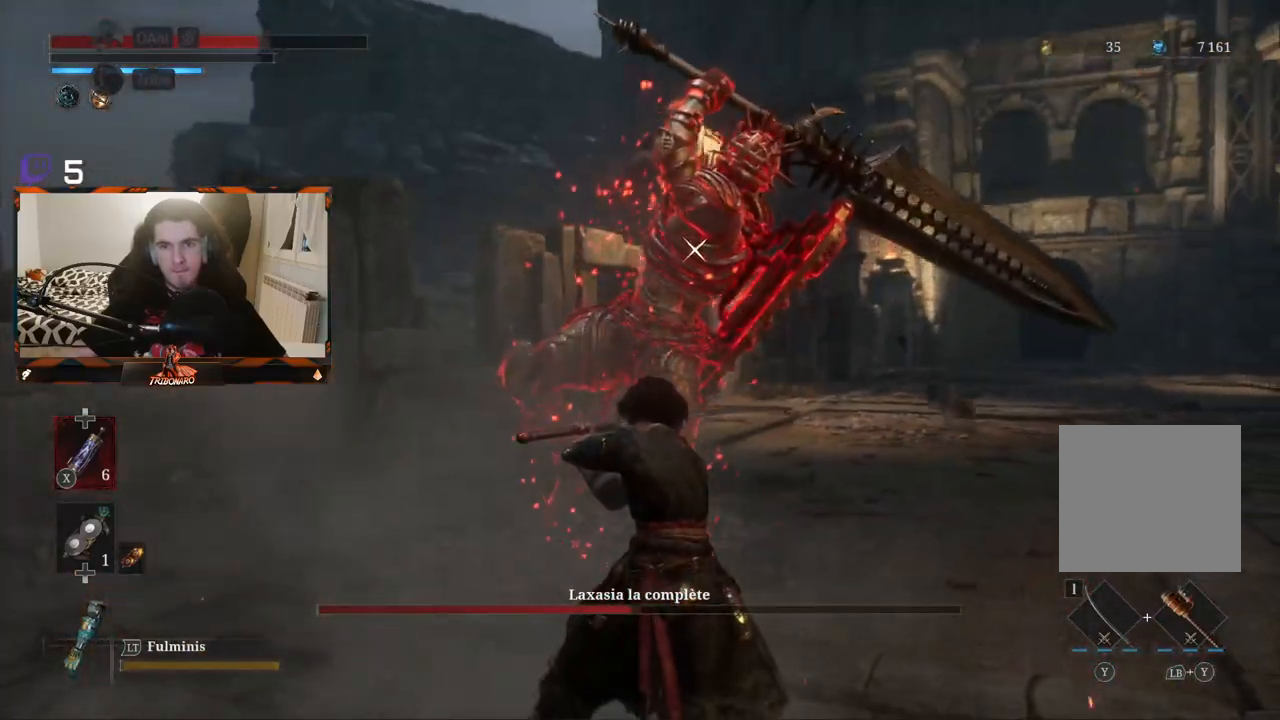
{"buttons": [], "left_stick": "center", "right_stick": "center", "events": []}
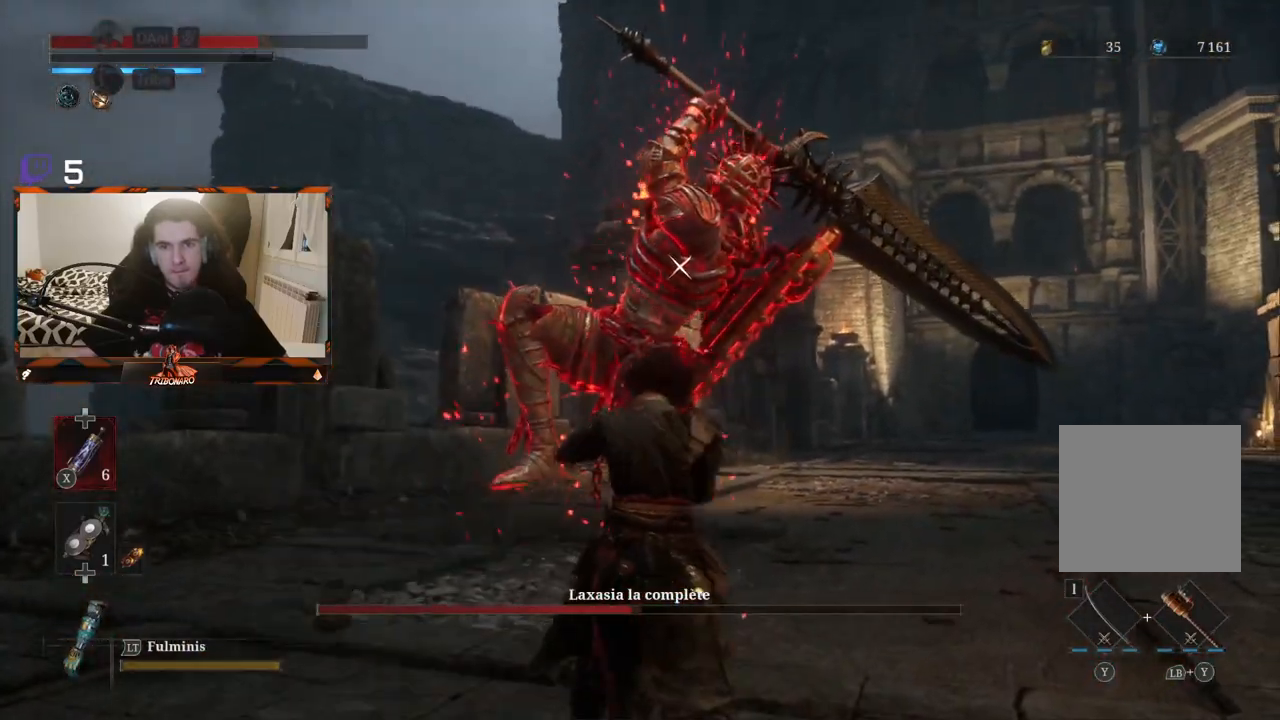
{"buttons": [], "left_stick": "center", "right_stick": "center", "events": []}
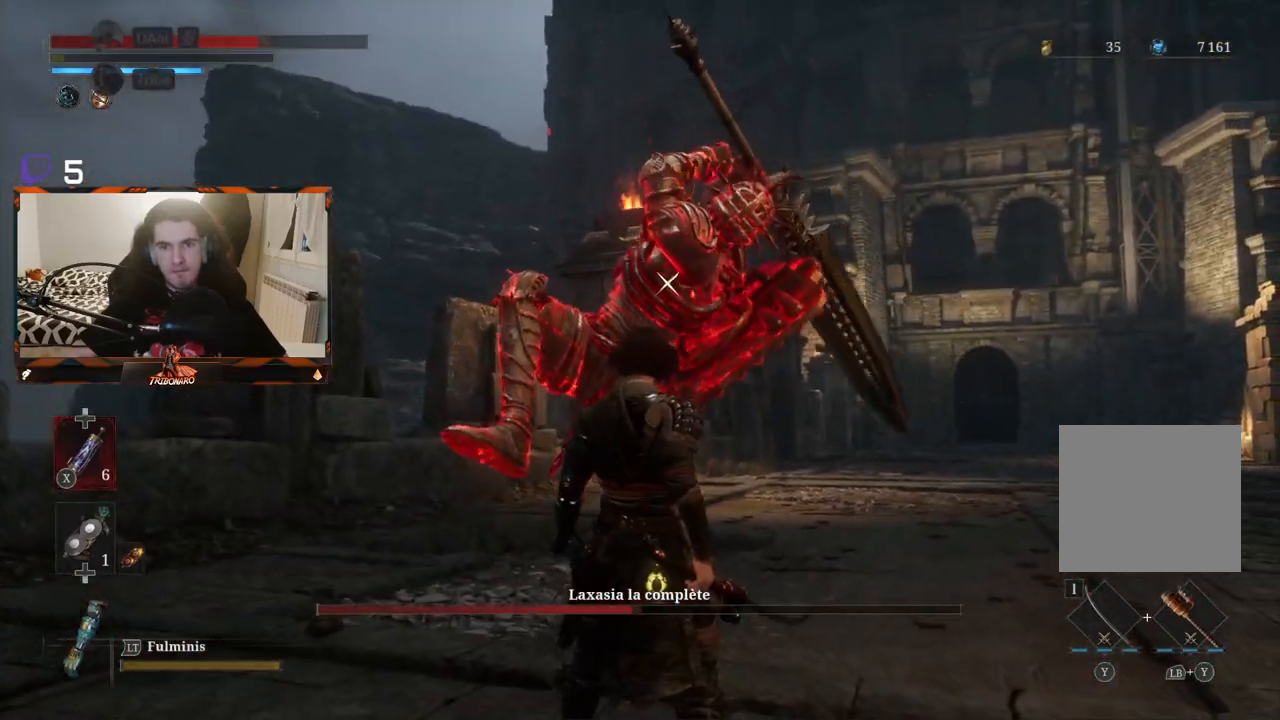
{"buttons": ["L1"], "left_stick": "center", "right_stick": "center", "events": [[417, "L1", "down"]]}
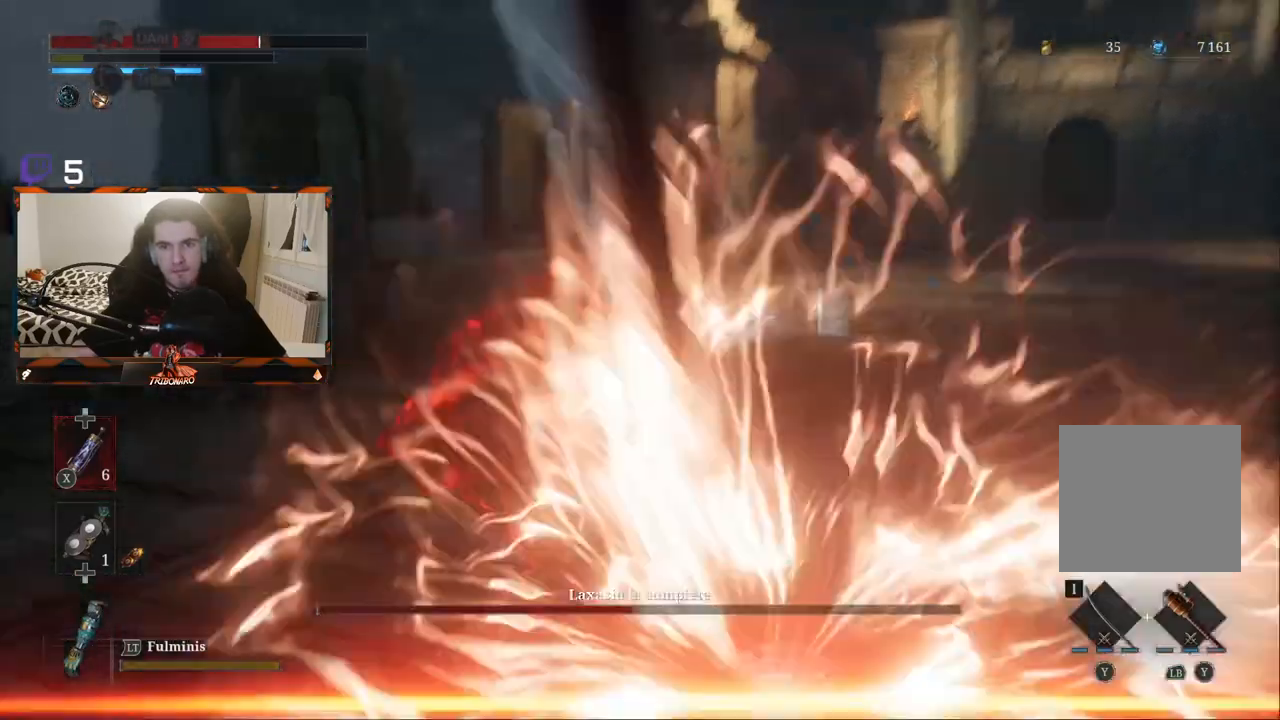
{"buttons": [], "left_stick": "up", "right_stick": "center", "events": [[83, "L1", "up"], [333, "left_stick", "up"]]}
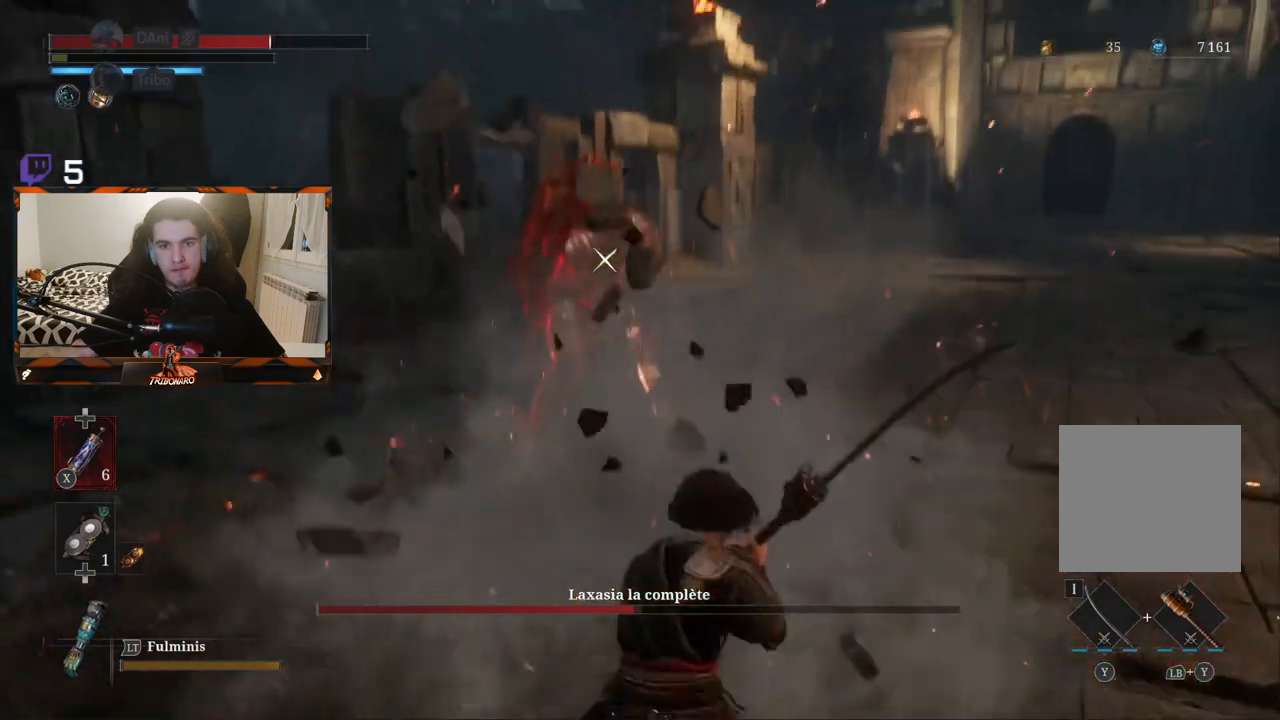
{"buttons": [], "left_stick": "up", "right_stick": "center", "events": []}
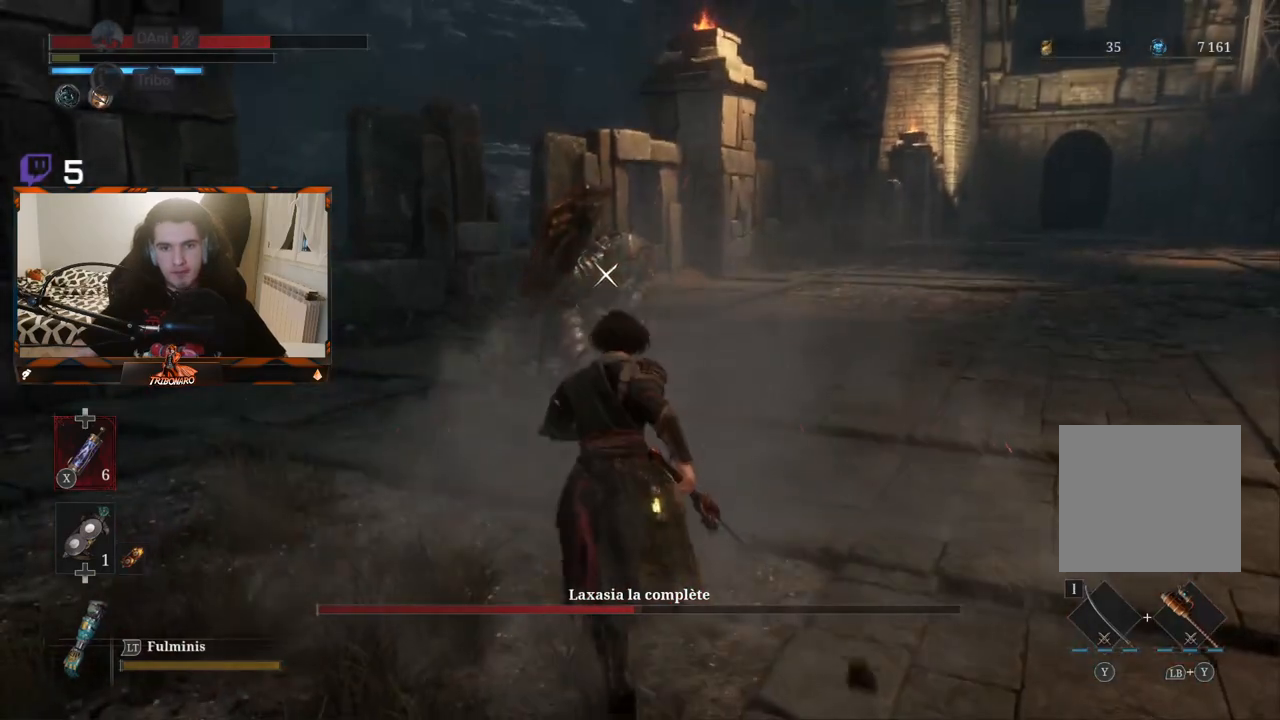
{"buttons": [], "left_stick": "up", "right_stick": "center", "events": []}
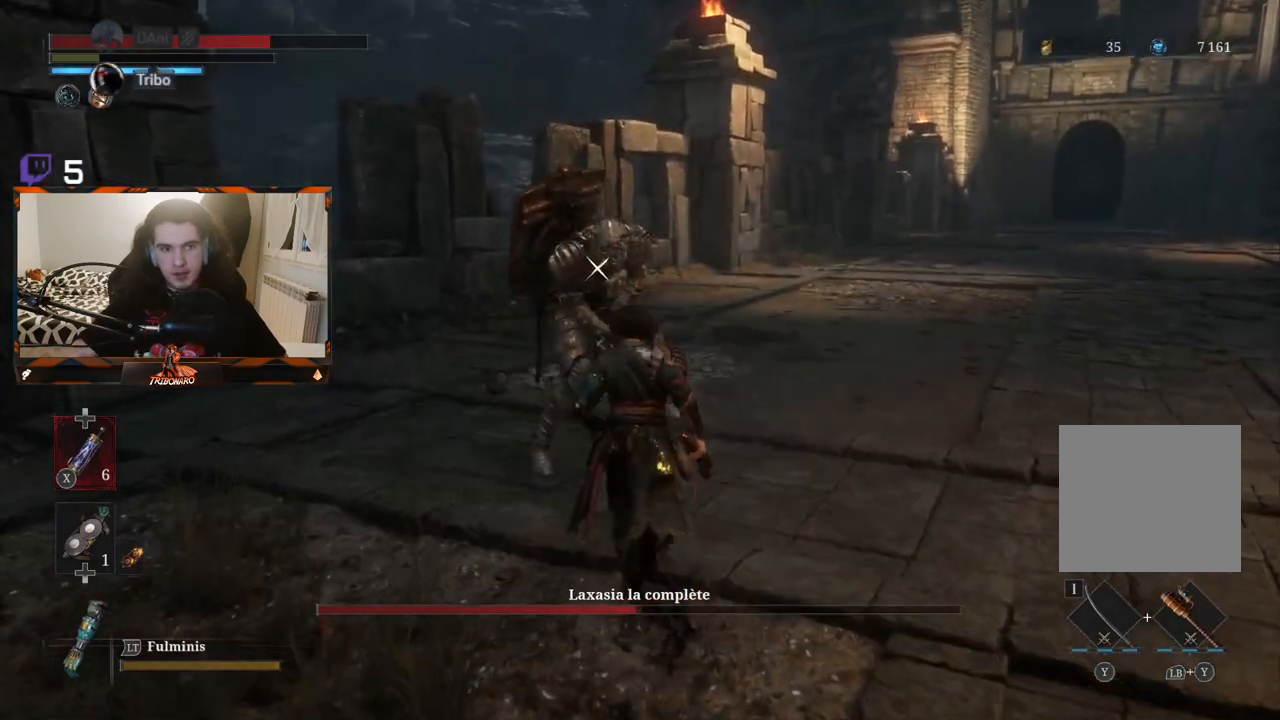
{"buttons": [], "left_stick": "center", "right_stick": "center", "events": [[250, "R1", "down"], [333, "R1", "up"], [367, "left_stick", "center"]]}
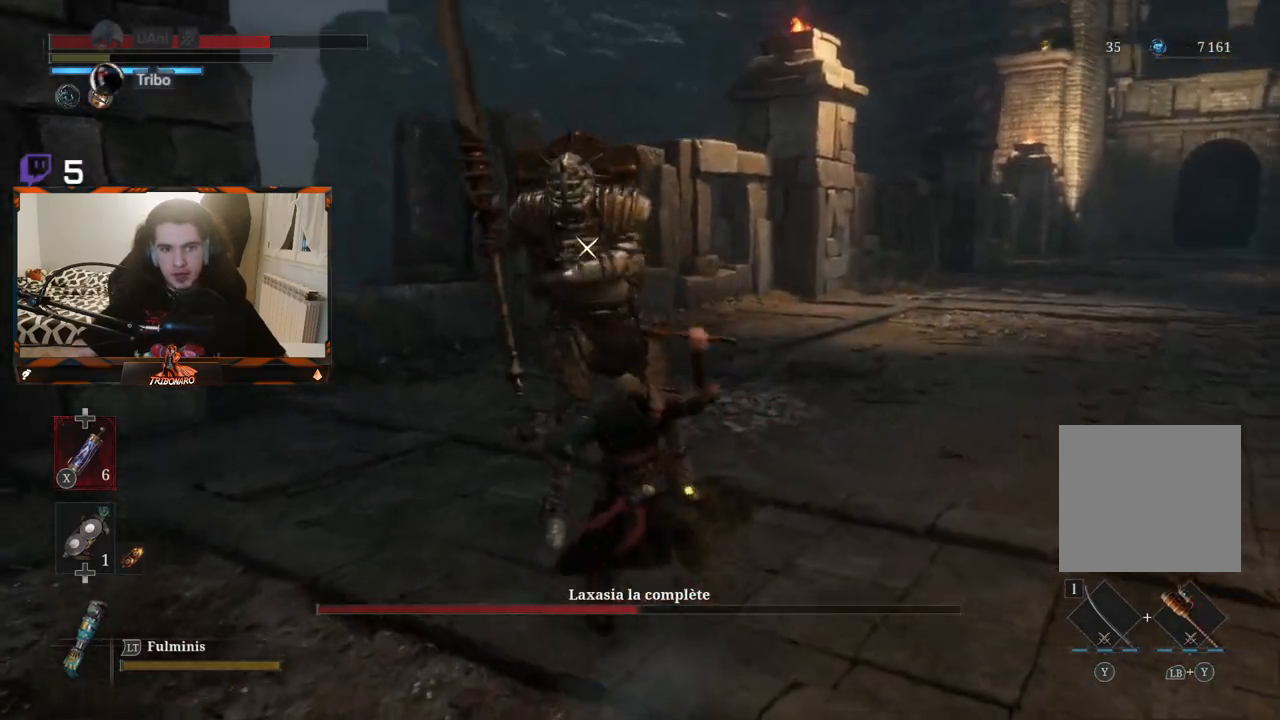
{"buttons": ["R1"], "left_stick": "center", "right_stick": "center", "events": [[467, "R1", "down"]]}
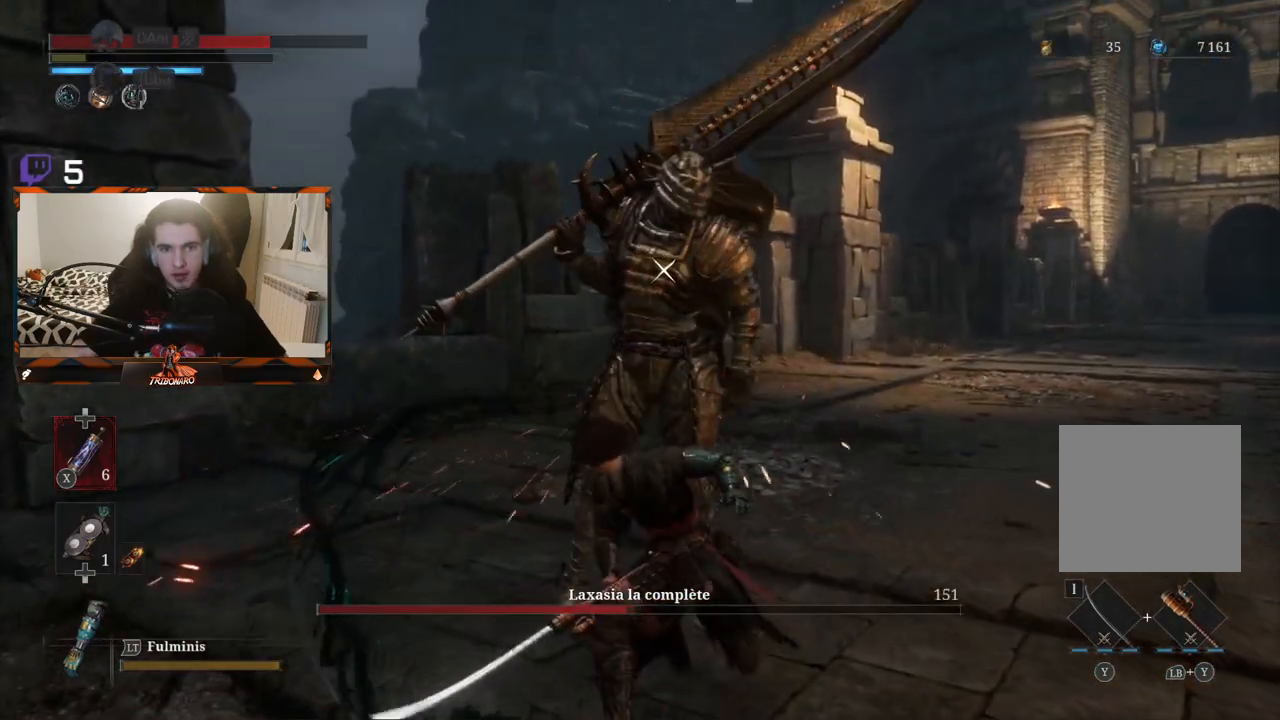
{"buttons": [], "left_stick": "center", "right_stick": "center", "events": [[117, "R1", "up"]]}